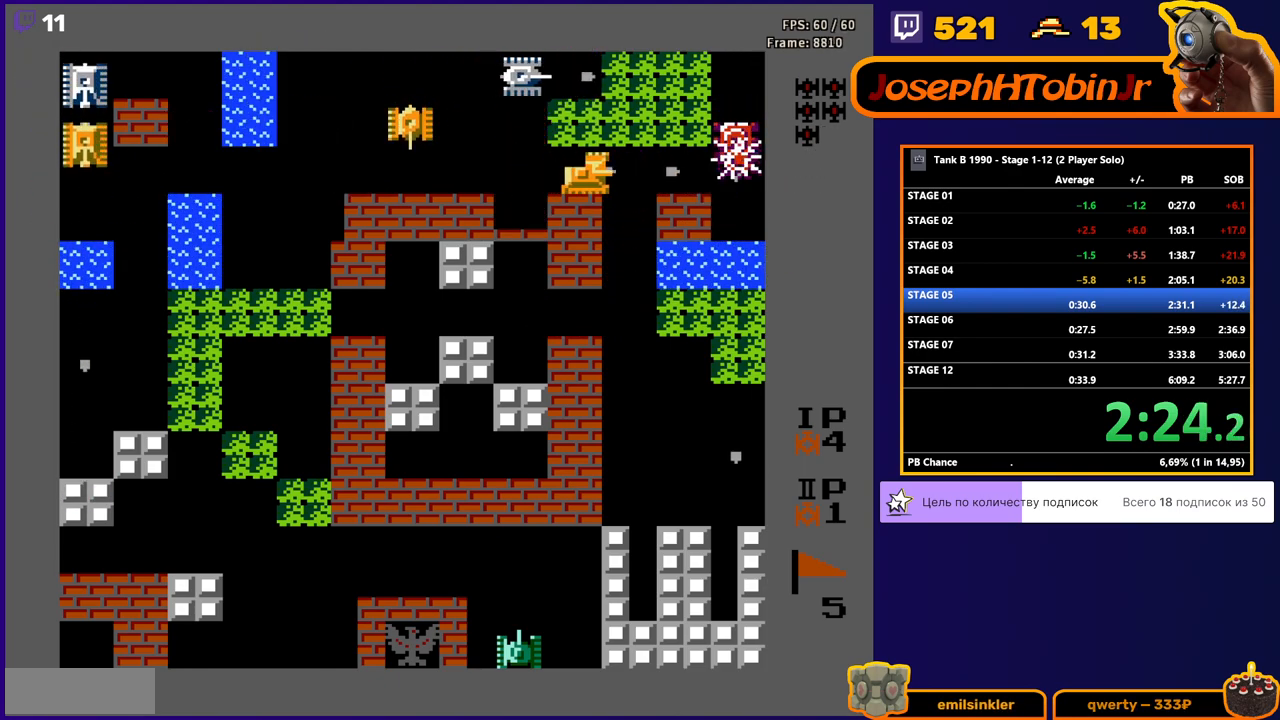
Gameplay with a controller (Nintendo layout); each line is a JSON object with the inputs held at the frame after it. "events" lists button and stick changes between this image and that frame as [ms after this image, input, new state], when the widget could be followed in between. Not read: L3 R3.
{"buttons": ["B", "DPAD_LEFT"], "events": [[283, "DPAD_RIGHT", "up"], [300, "B", "up"], [300, "DPAD_LEFT", "down"], [400, "B", "down"]]}
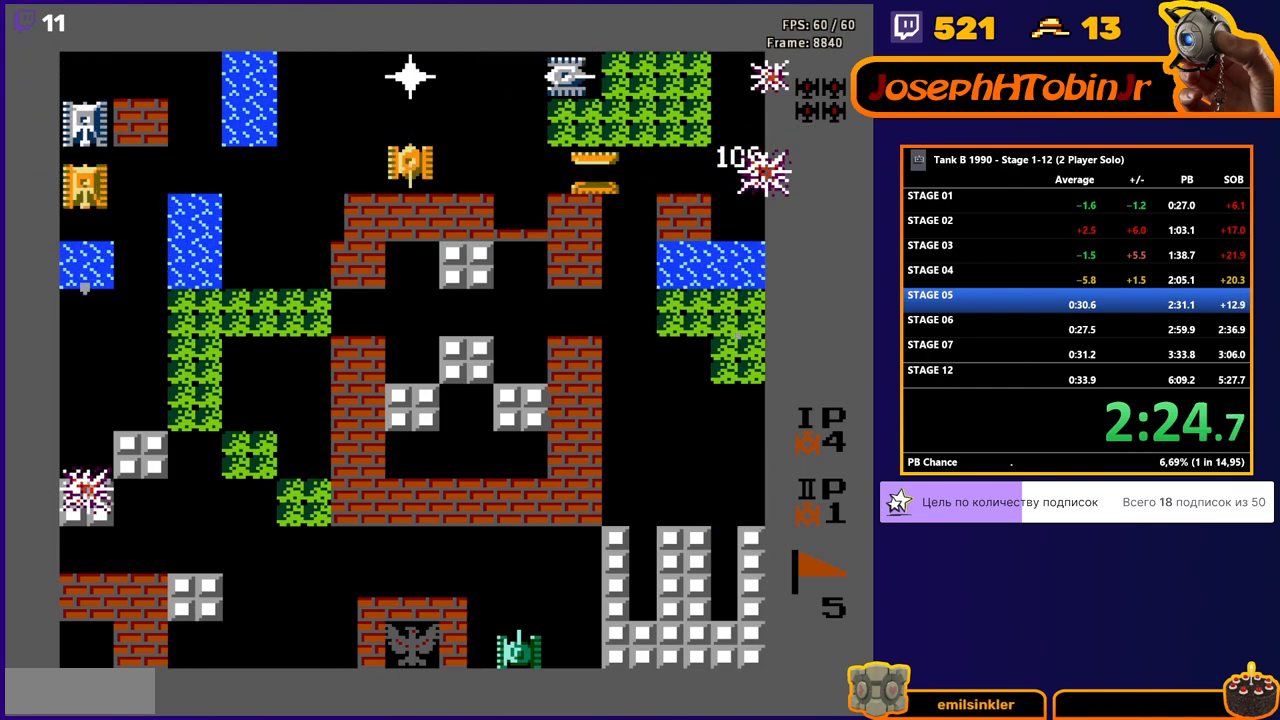
{"buttons": ["B"], "events": [[483, "DPAD_LEFT", "up"]]}
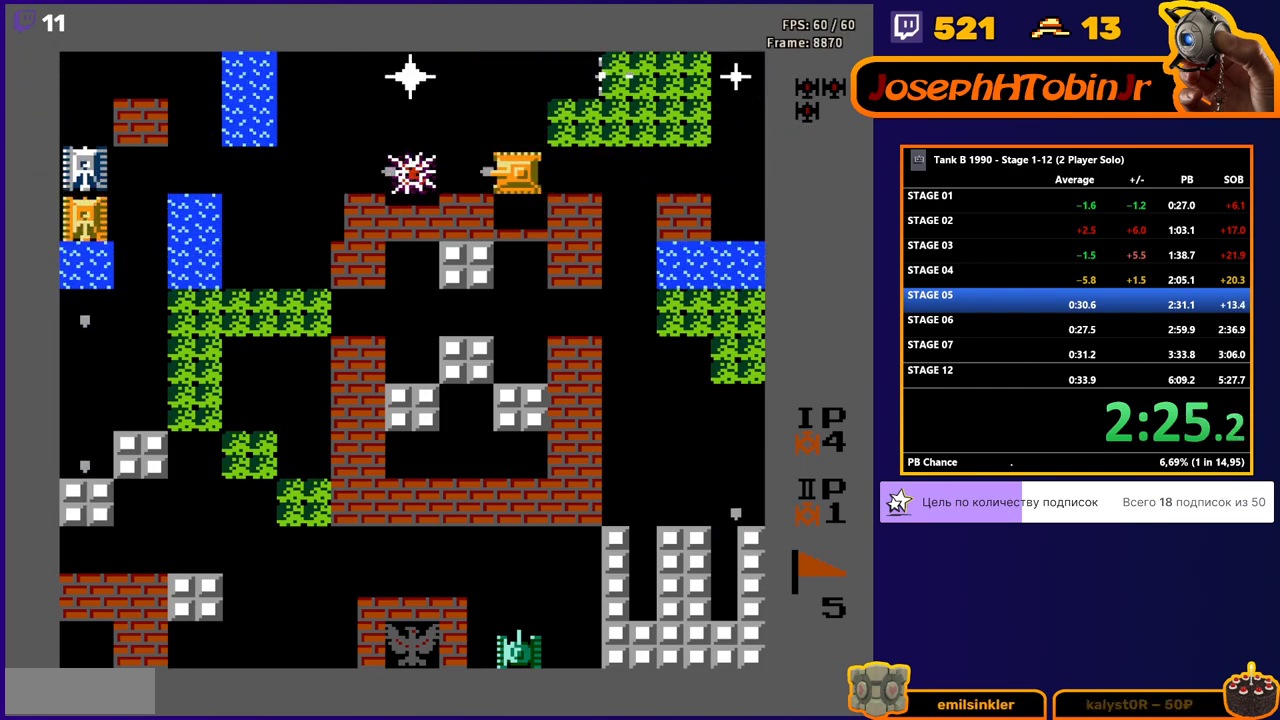
{"buttons": ["DPAD_UP"], "events": [[233, "DPAD_RIGHT", "down"], [267, "B", "up"], [417, "DPAD_RIGHT", "up"], [417, "DPAD_UP", "down"]]}
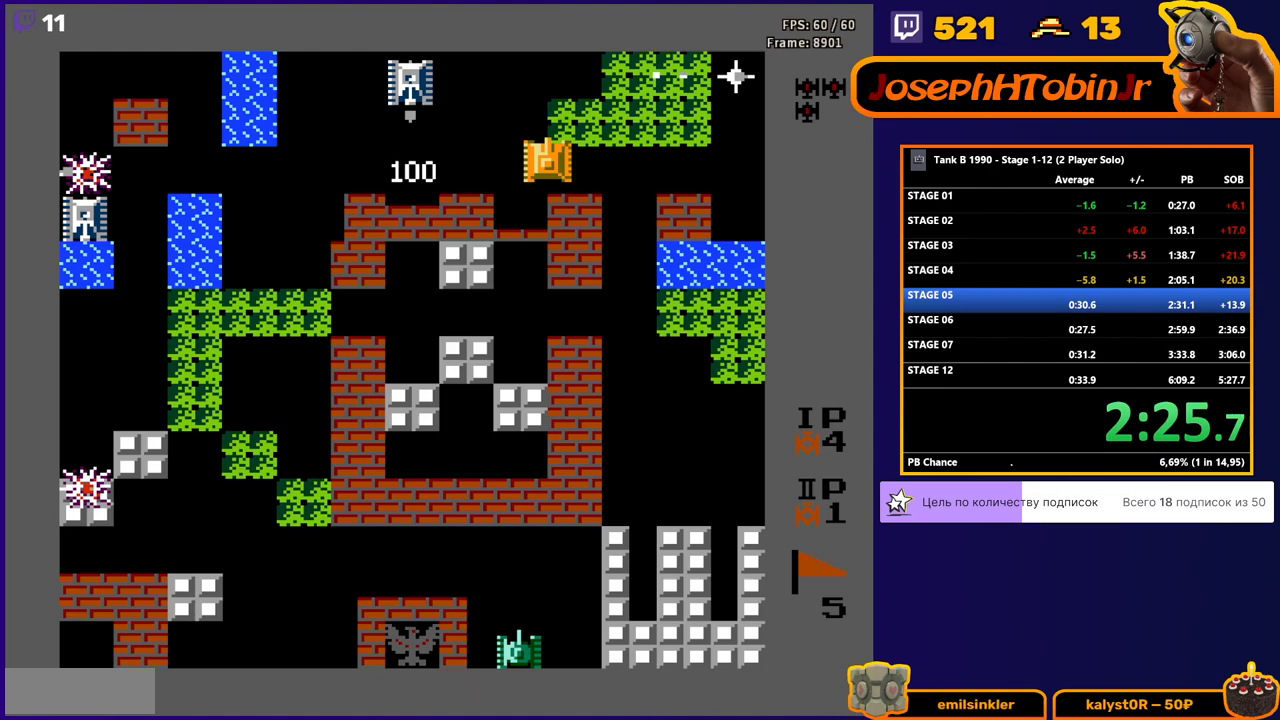
{"buttons": ["B", "DPAD_LEFT"], "events": [[250, "DPAD_LEFT", "down"], [267, "DPAD_UP", "up"], [283, "B", "down"]]}
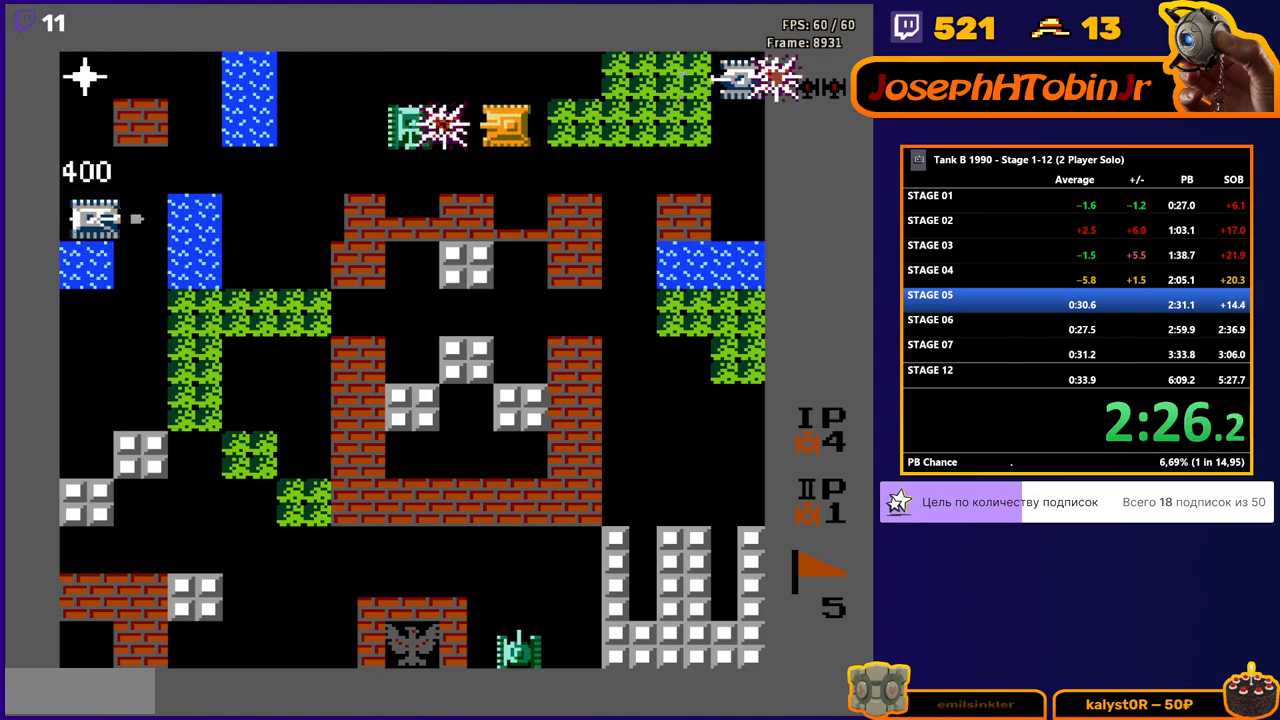
{"buttons": ["DPAD_DOWN"], "events": [[183, "B", "up"], [183, "DPAD_DOWN", "down"], [183, "DPAD_LEFT", "up"]]}
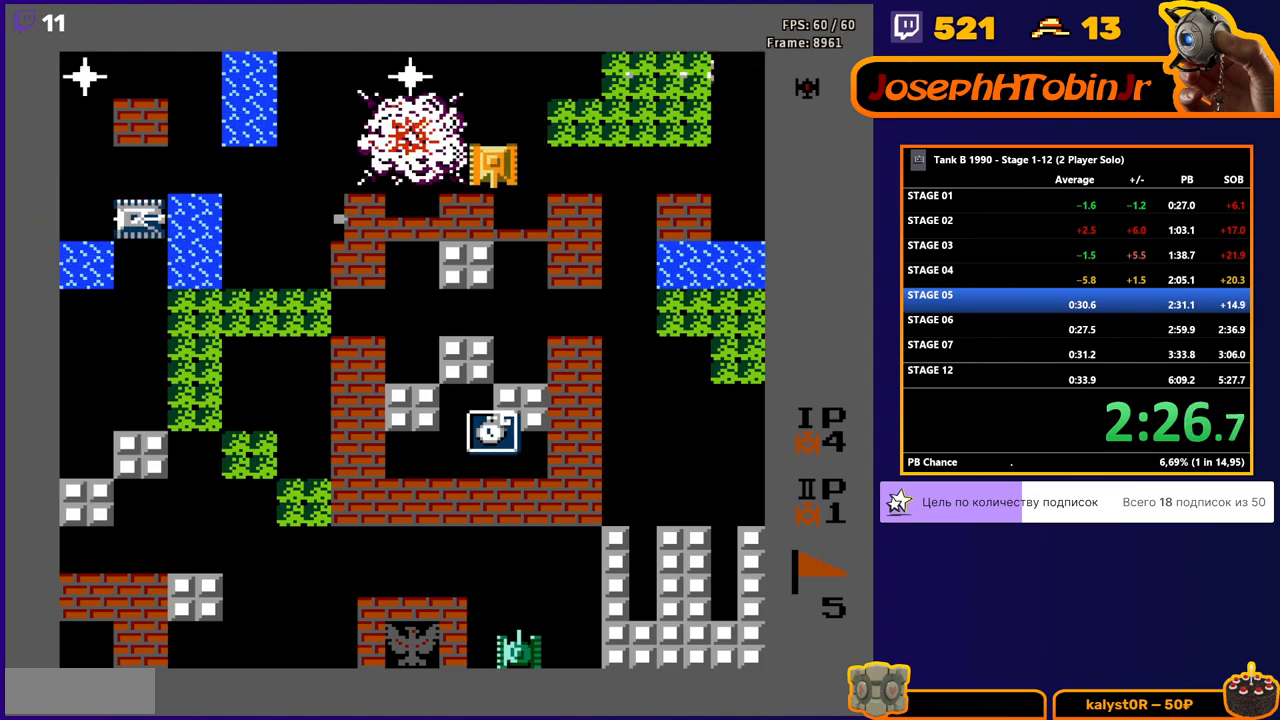
{"buttons": ["B", "DPAD_UP"], "events": [[33, "DPAD_DOWN", "up"], [33, "DPAD_RIGHT", "down"], [450, "DPAD_UP", "down"], [467, "DPAD_RIGHT", "up"], [500, "B", "down"]]}
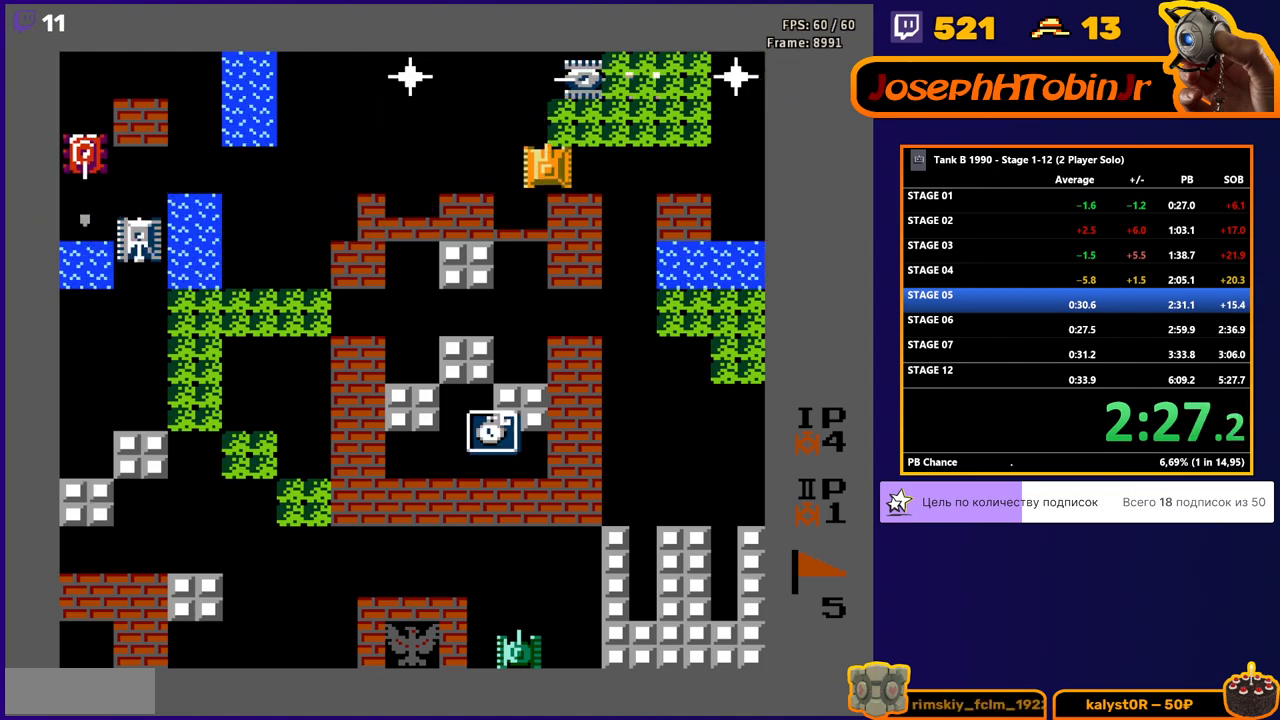
{"buttons": ["B"], "events": [[100, "DPAD_UP", "up"], [200, "DPAD_RIGHT", "down"], [217, "B", "up"], [350, "DPAD_RIGHT", "up"], [350, "DPAD_UP", "down"], [417, "B", "down"], [467, "DPAD_UP", "up"]]}
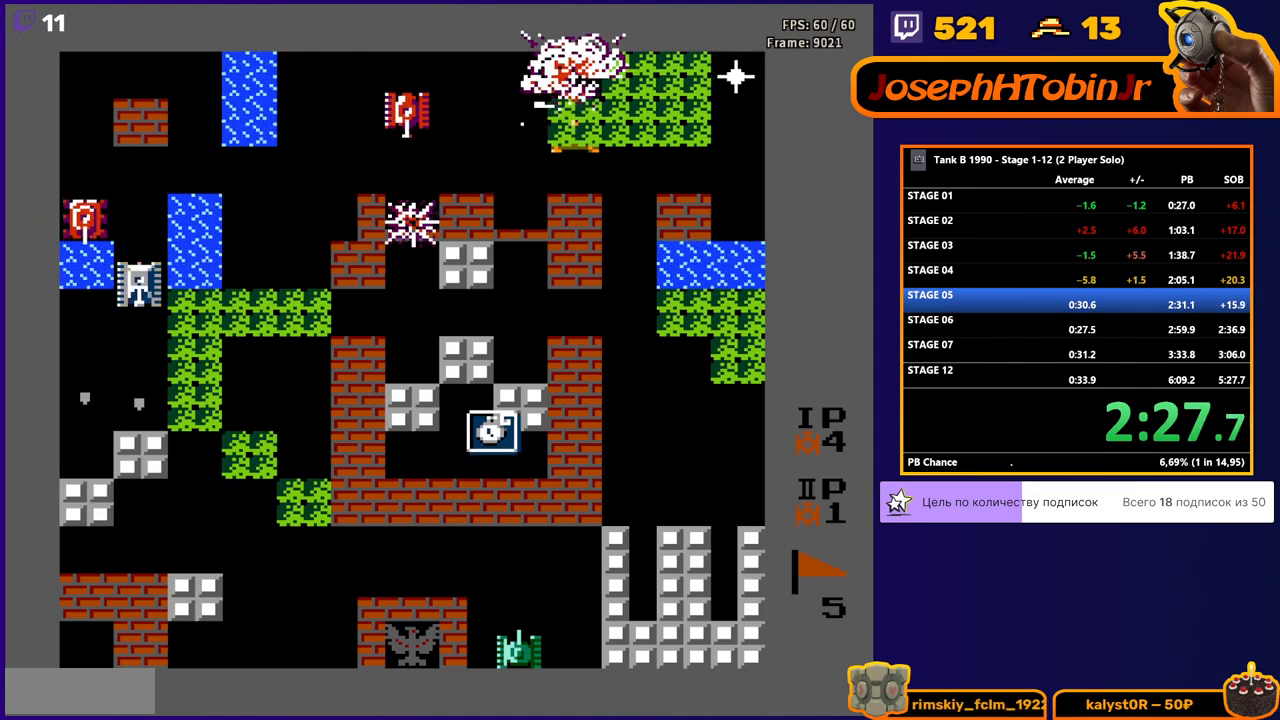
{"buttons": ["B", "DPAD_LEFT"], "events": [[200, "DPAD_DOWN", "down"], [233, "B", "up"], [483, "DPAD_DOWN", "up"], [483, "DPAD_LEFT", "down"], [500, "B", "down"]]}
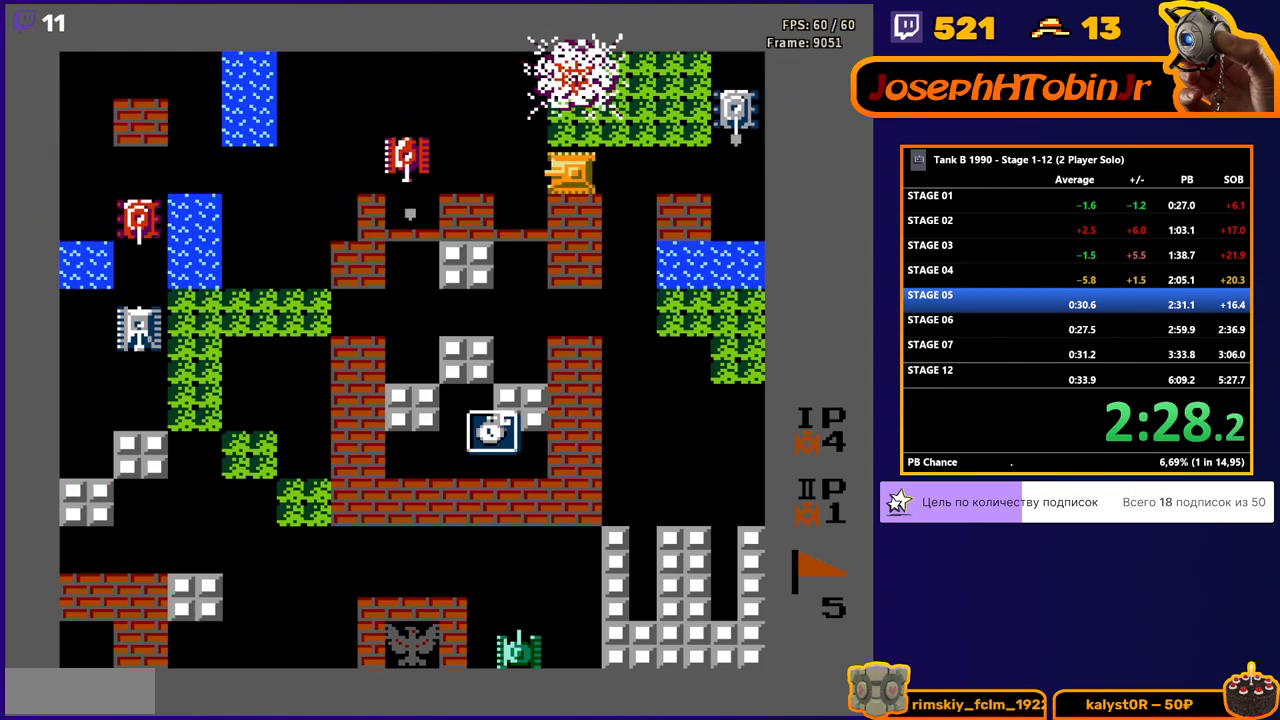
{"buttons": ["B"], "events": [[267, "B", "up"], [283, "DPAD_LEFT", "up"], [283, "DPAD_RIGHT", "down"], [333, "B", "down"], [483, "DPAD_RIGHT", "up"]]}
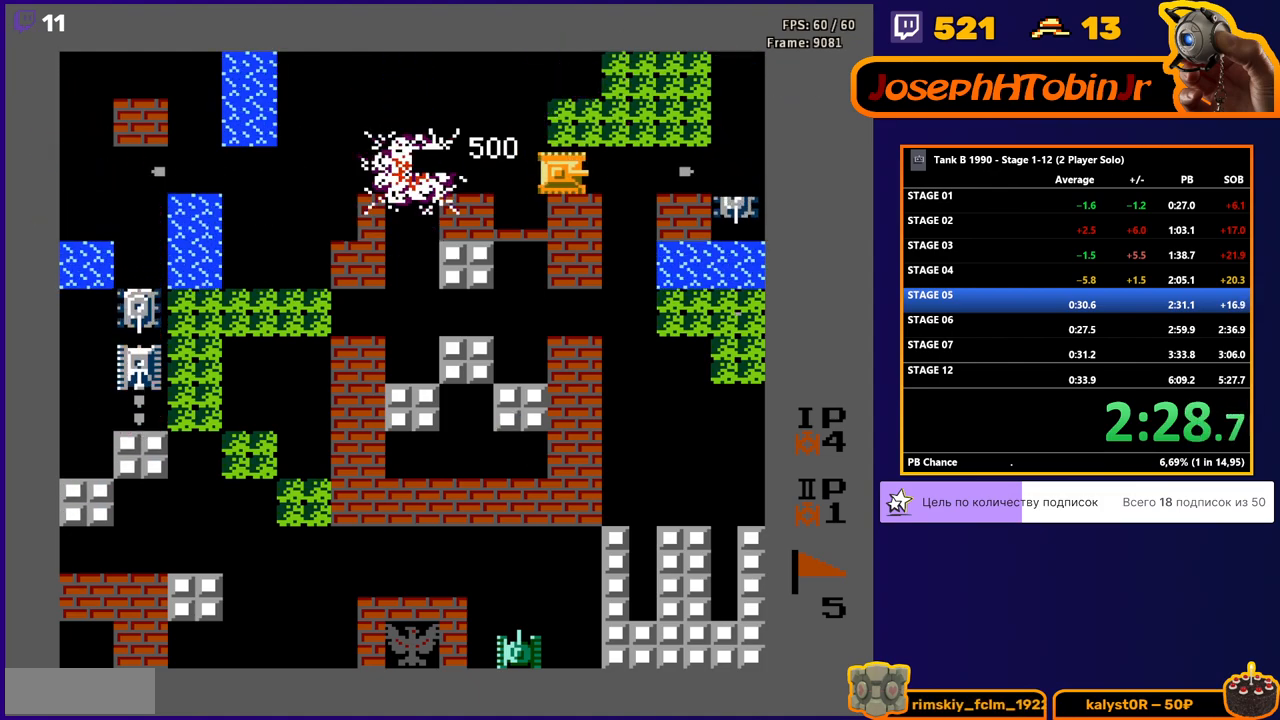
{"buttons": ["DPAD_LEFT"], "events": [[117, "B", "up"], [117, "DPAD_LEFT", "down"]]}
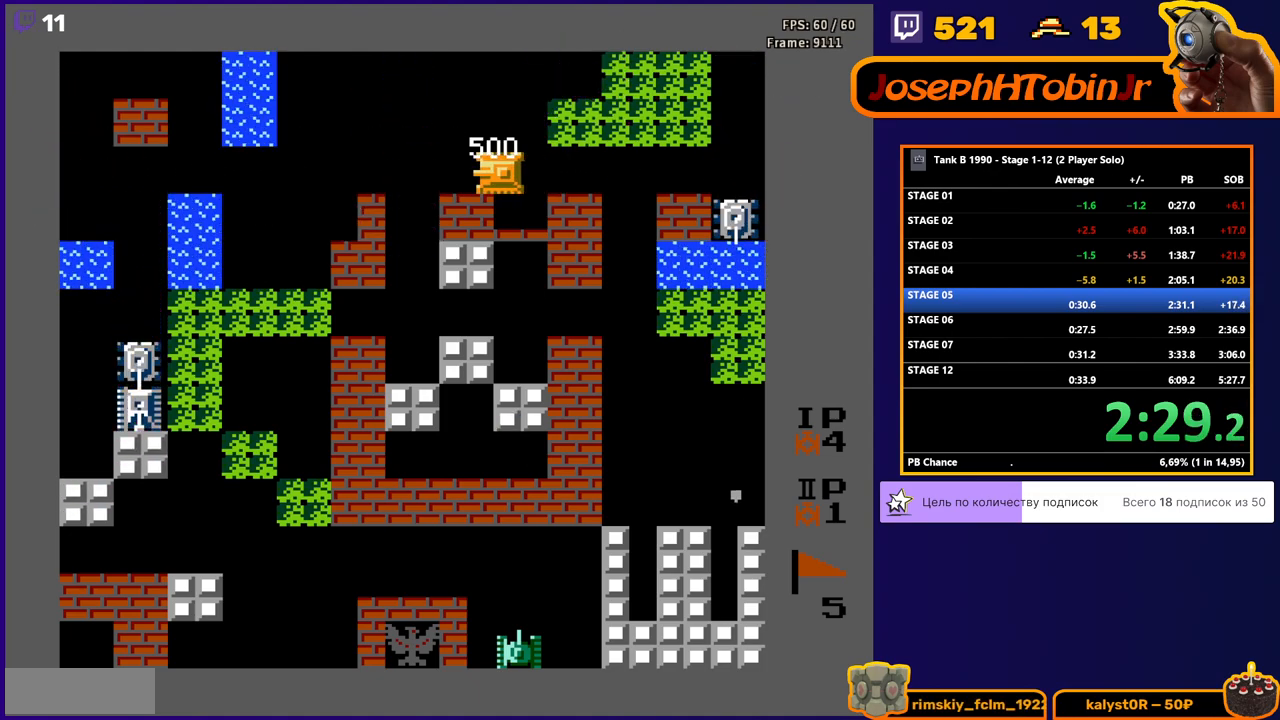
{"buttons": ["DPAD_LEFT"], "events": [[300, "DPAD_LEFT", "up"], [300, "DPAD_UP", "down"], [317, "DPAD_RIGHT", "down"], [317, "DPAD_UP", "up"], [333, "B", "down"], [433, "DPAD_RIGHT", "up"], [450, "B", "up"], [450, "DPAD_LEFT", "down"]]}
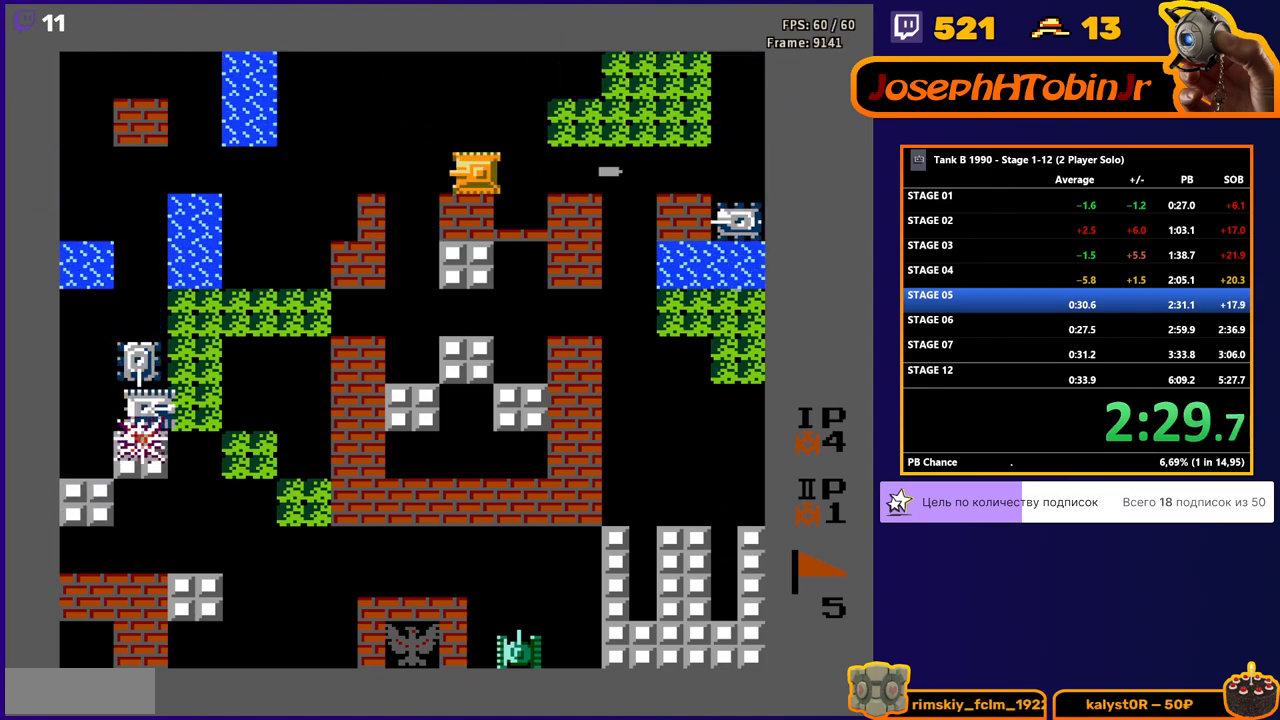
{"buttons": ["DPAD_LEFT"], "events": []}
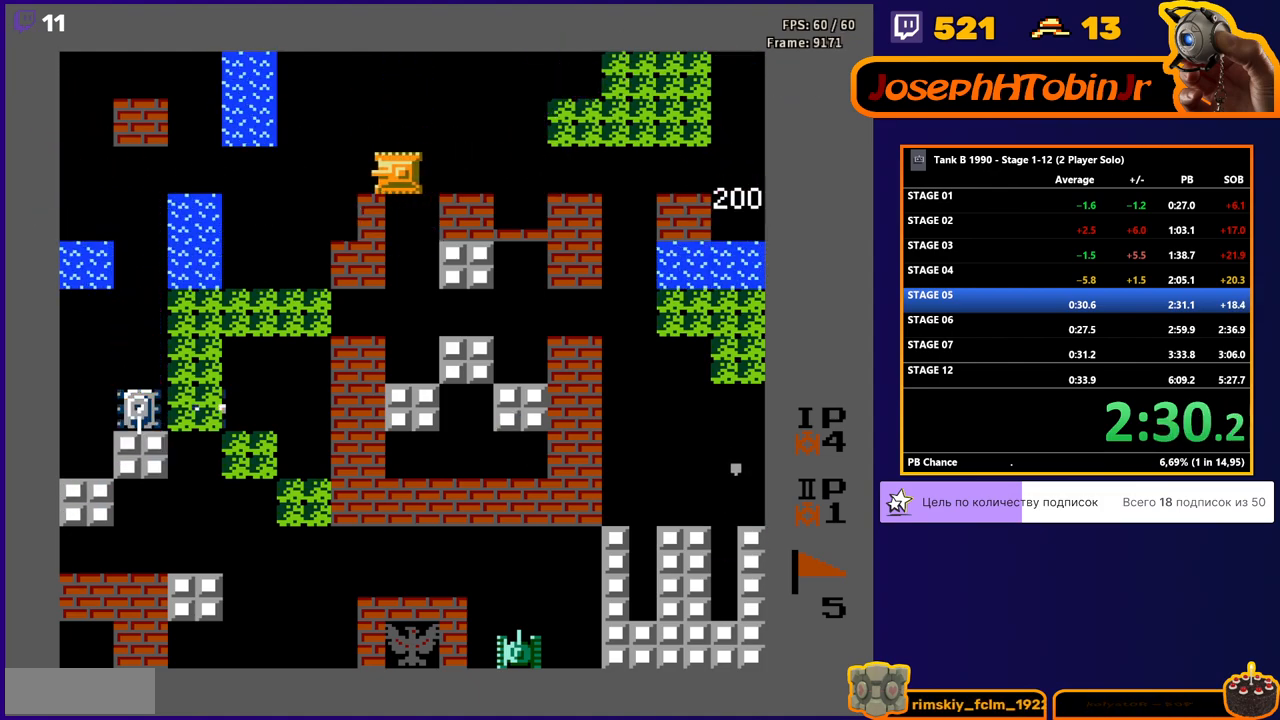
{"buttons": ["DPAD_LEFT"], "events": []}
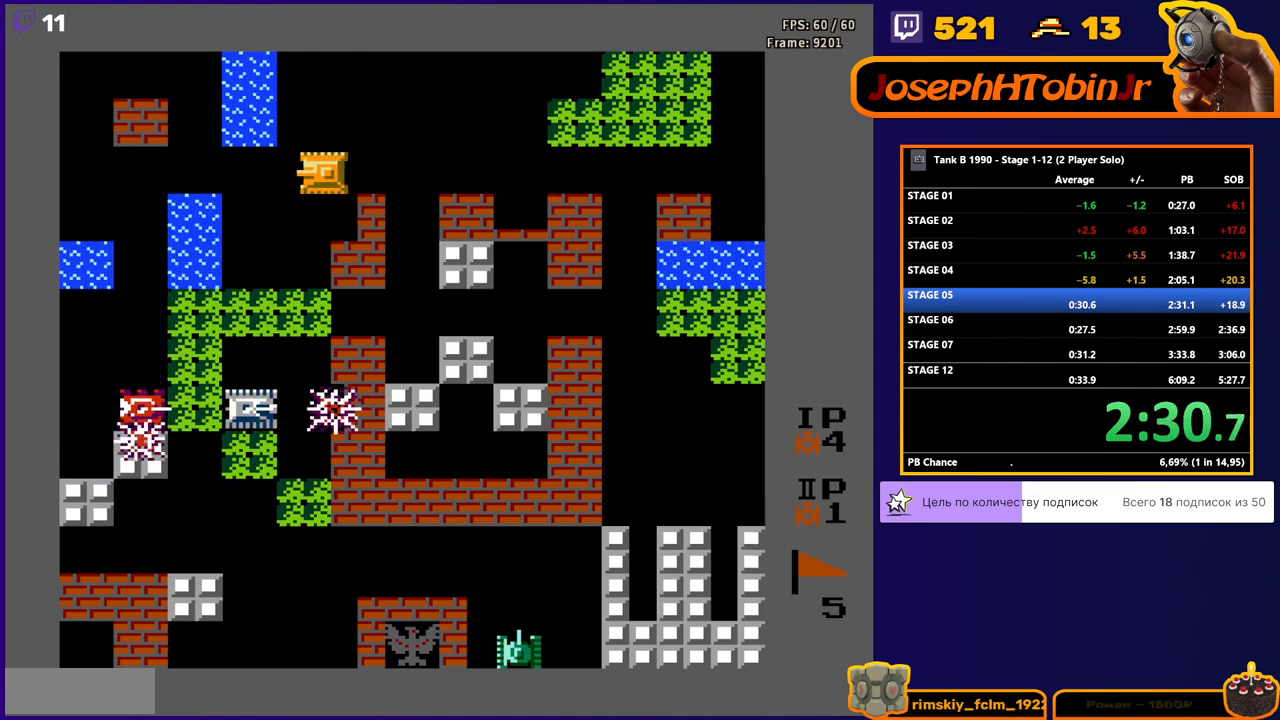
{"buttons": ["B", "DPAD_DOWN"], "events": [[50, "DPAD_DOWN", "down"], [50, "DPAD_LEFT", "up"], [117, "B", "down"]]}
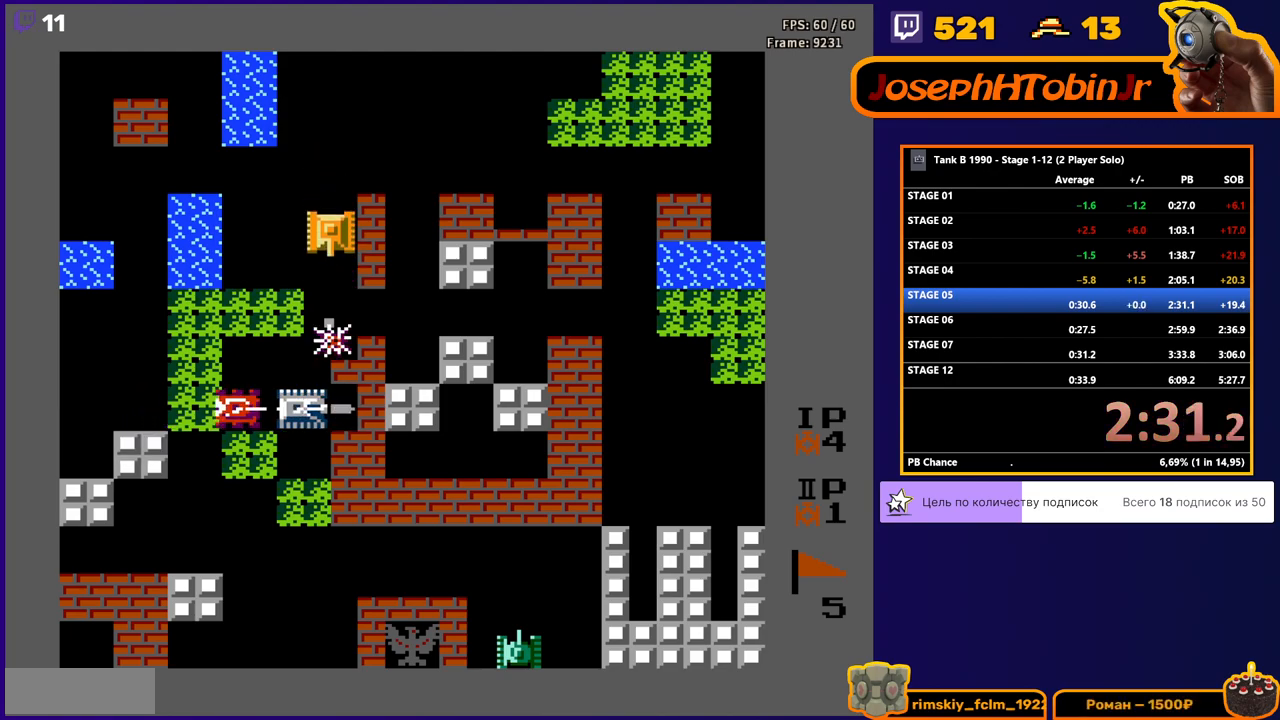
{"buttons": ["B", "DPAD_DOWN"], "events": []}
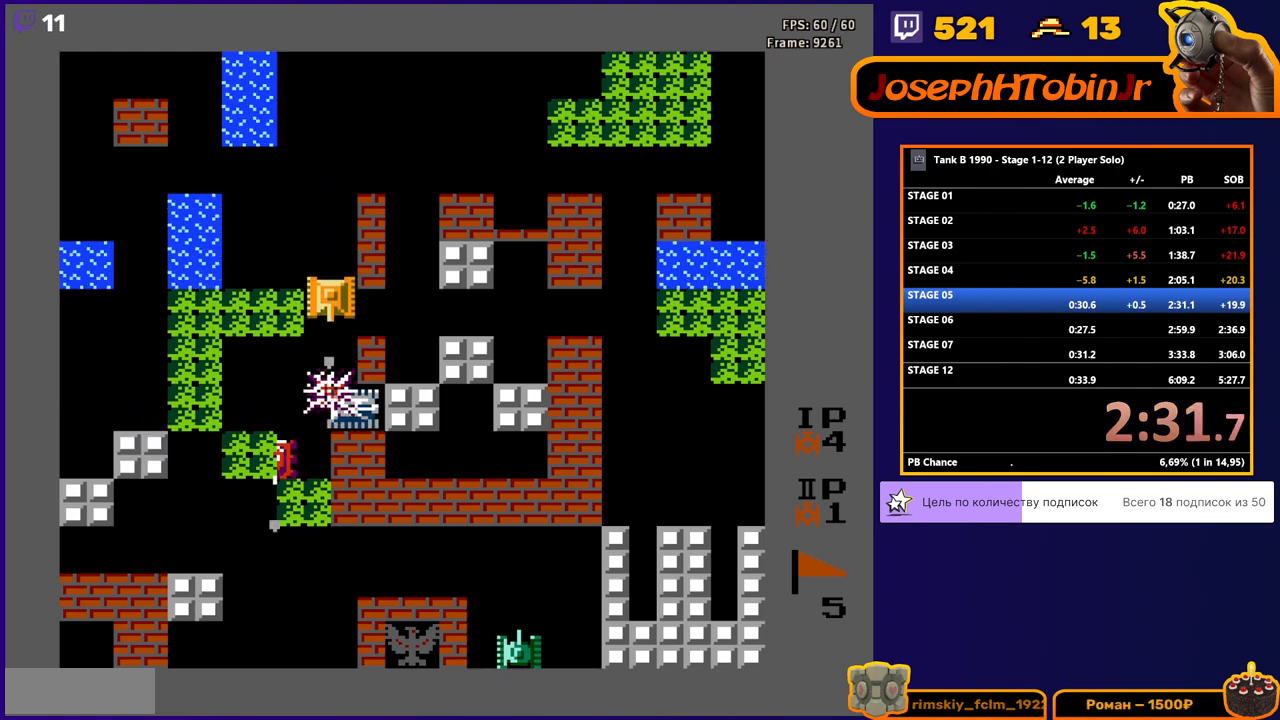
{"buttons": ["B", "DPAD_DOWN"], "events": [[150, "DPAD_DOWN", "up"], [150, "DPAD_LEFT", "down"], [167, "B", "up"], [267, "DPAD_DOWN", "down"], [283, "DPAD_LEFT", "up"], [300, "B", "down"]]}
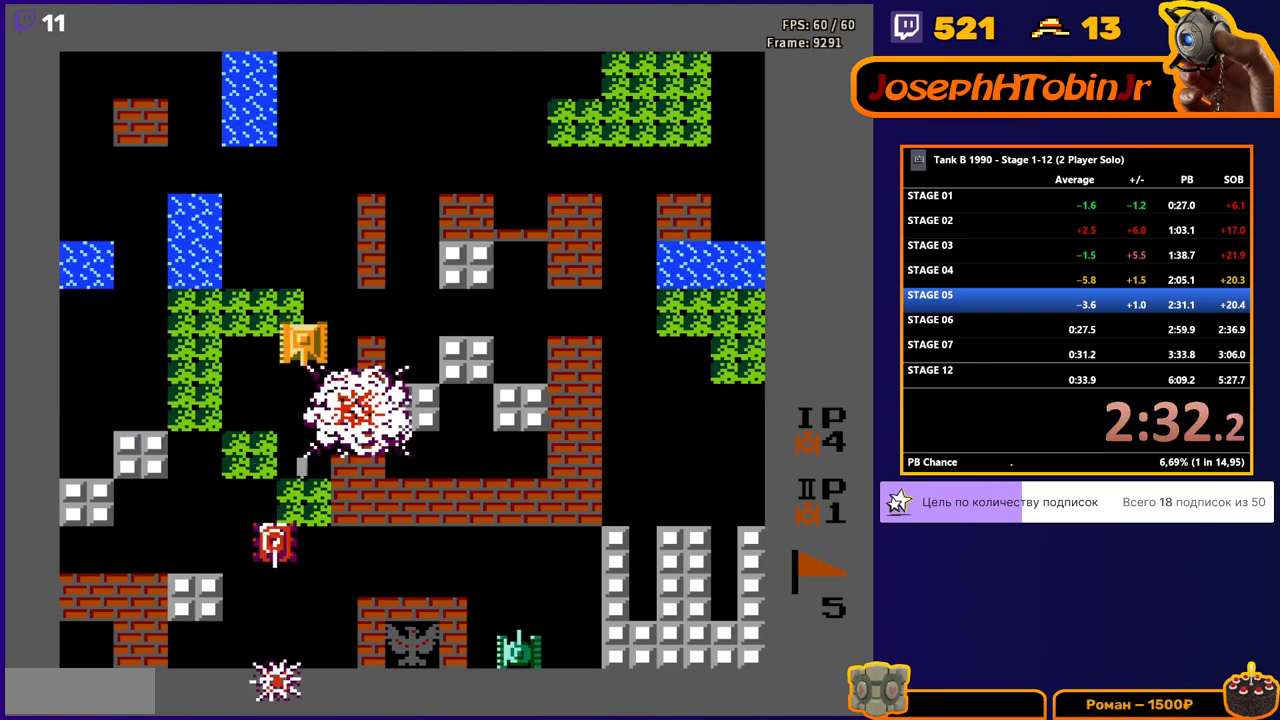
{"buttons": ["DPAD_DOWN"], "events": [[467, "B", "up"]]}
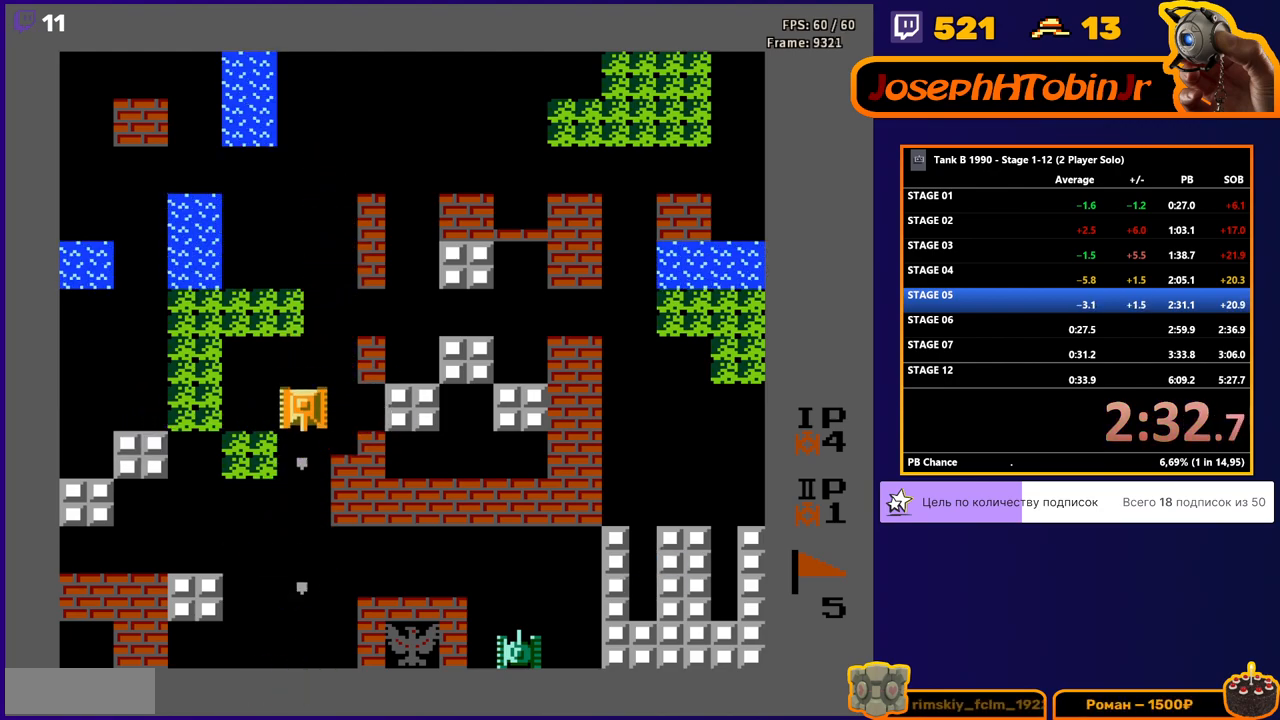
{"buttons": ["DPAD_DOWN"], "events": []}
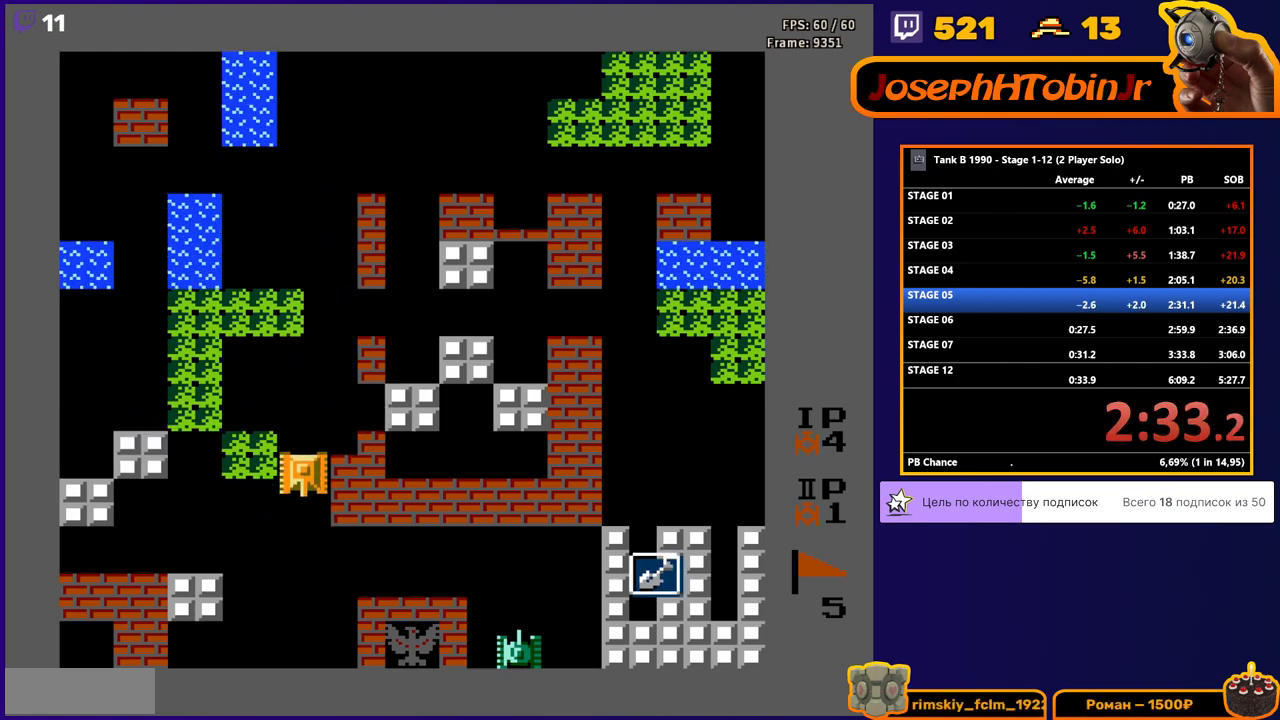
{"buttons": ["DPAD_DOWN"], "events": []}
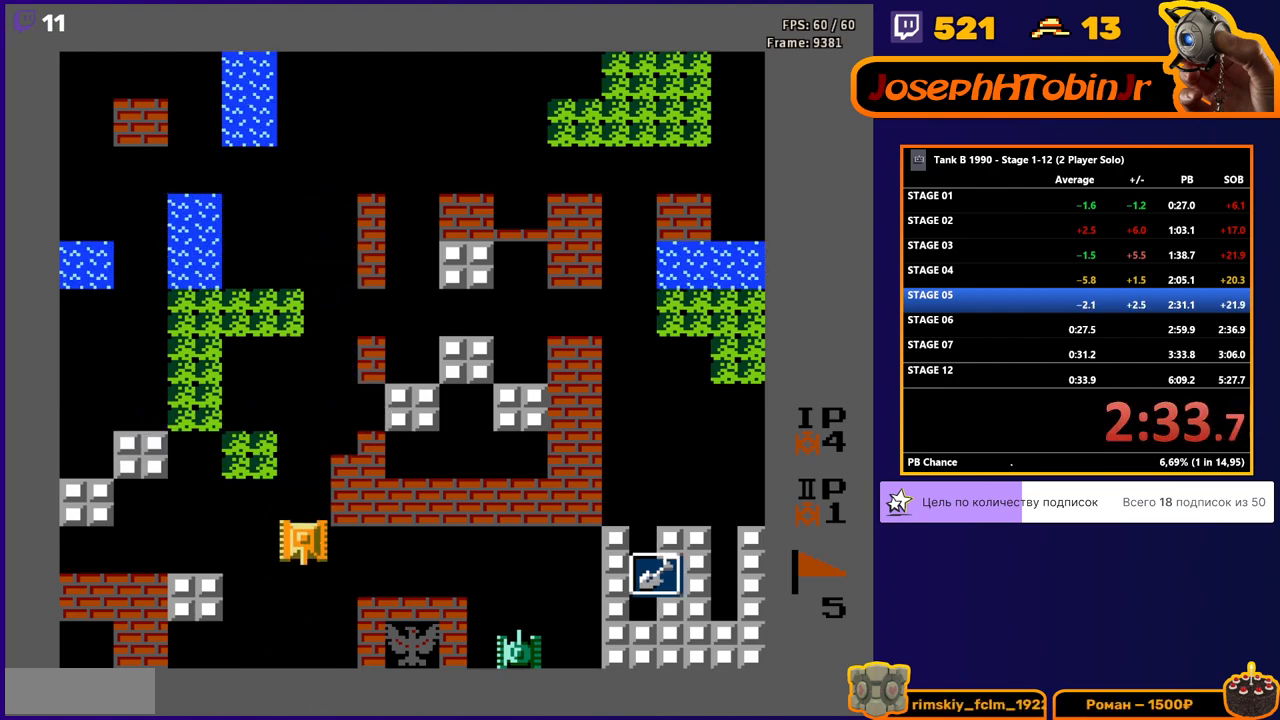
{"buttons": [], "events": [[67, "DPAD_DOWN", "up"]]}